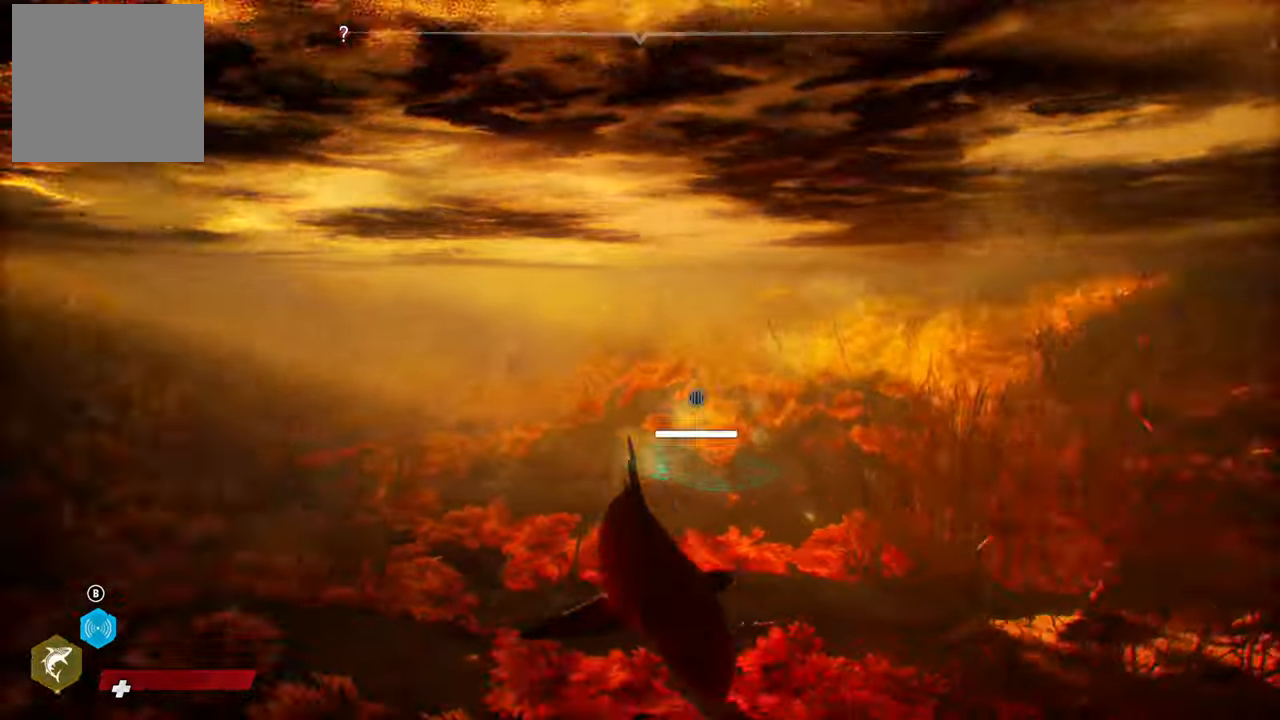
Gameplay with a controller (Xbox layout); each line is a JSON object with the inputs held at the frame after it. "events" lists button and stick changes between this image and that frame as [ms after this image, input, new state], when the widget could be followed in between. Not read: L3.
{"buttons": ["L2"], "left_stick": "right", "right_stick": "center", "events": [[60, "left_stick", "right"], [380, "right_stick", "center"]]}
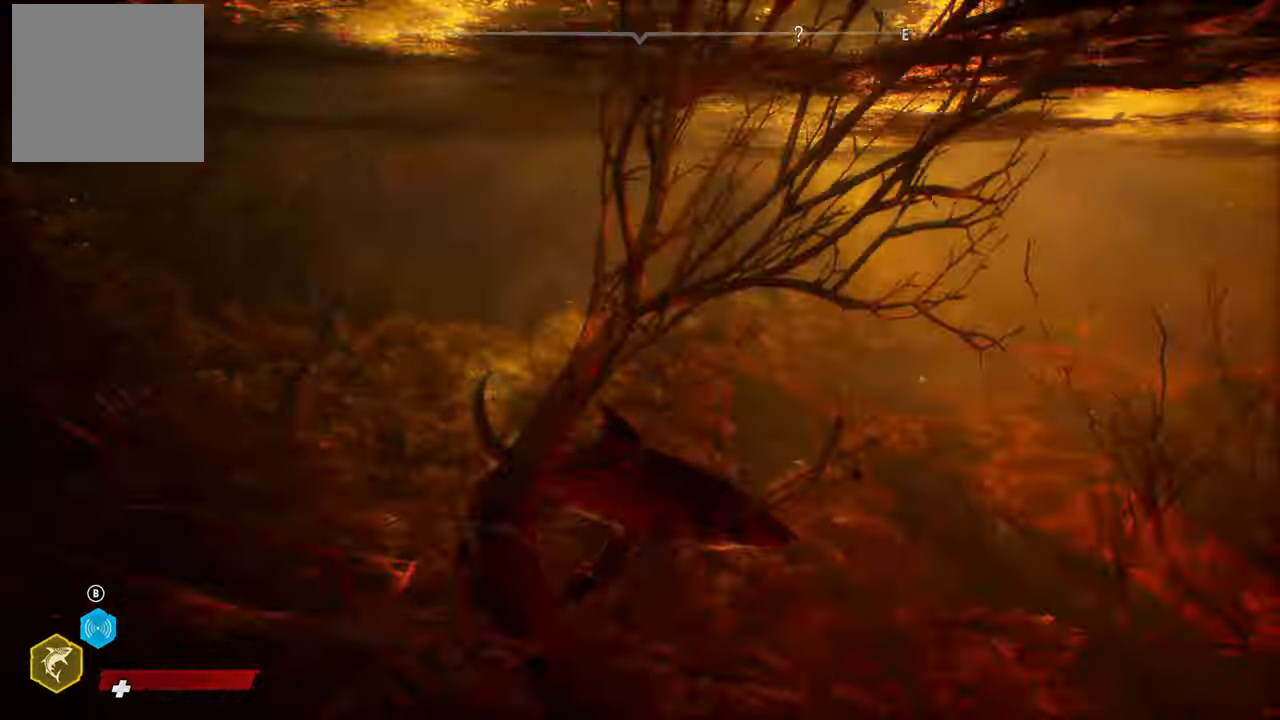
{"buttons": ["L2"], "left_stick": "right", "right_stick": "center", "events": []}
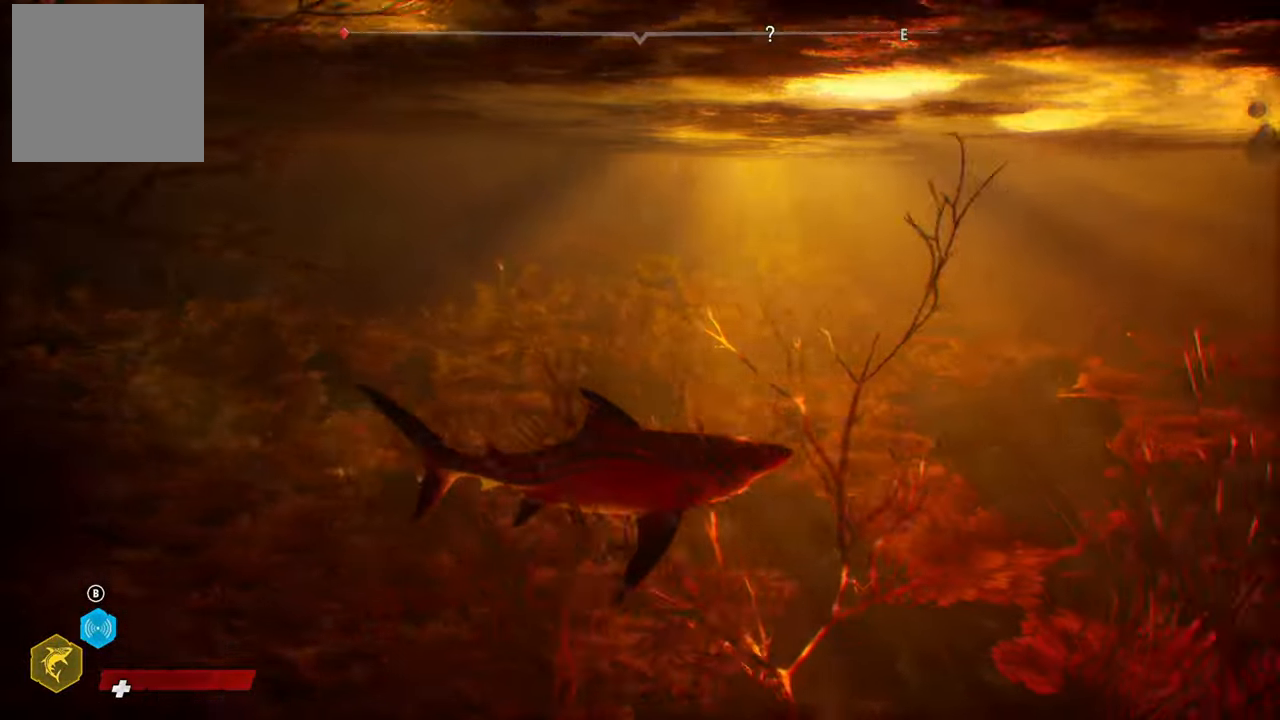
{"buttons": ["L2"], "left_stick": "up", "right_stick": "center", "events": [[40, "right_stick", "down-right"], [180, "left_stick", "up"], [380, "right_stick", "center"]]}
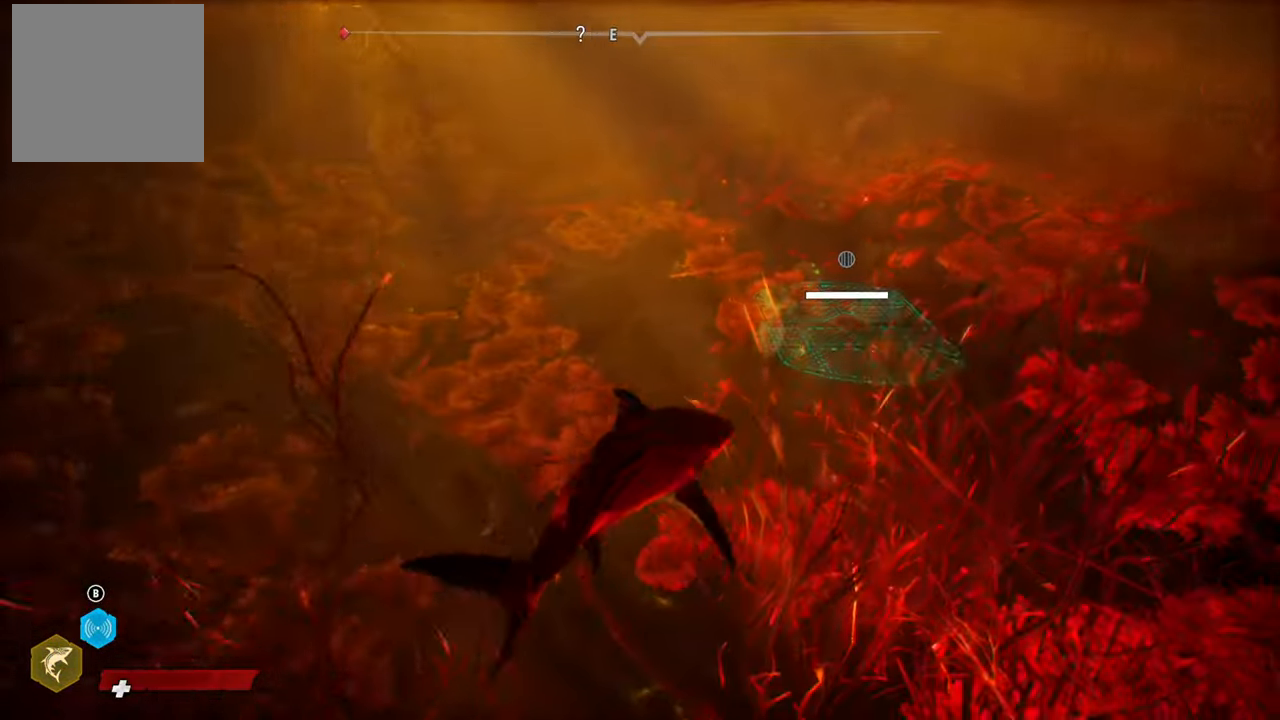
{"buttons": [], "left_stick": "center", "right_stick": "right", "events": [[60, "right_stick", "up-right"], [80, "L2", "up"], [140, "left_stick", "center"], [280, "right_stick", "center"], [380, "right_stick", "right"]]}
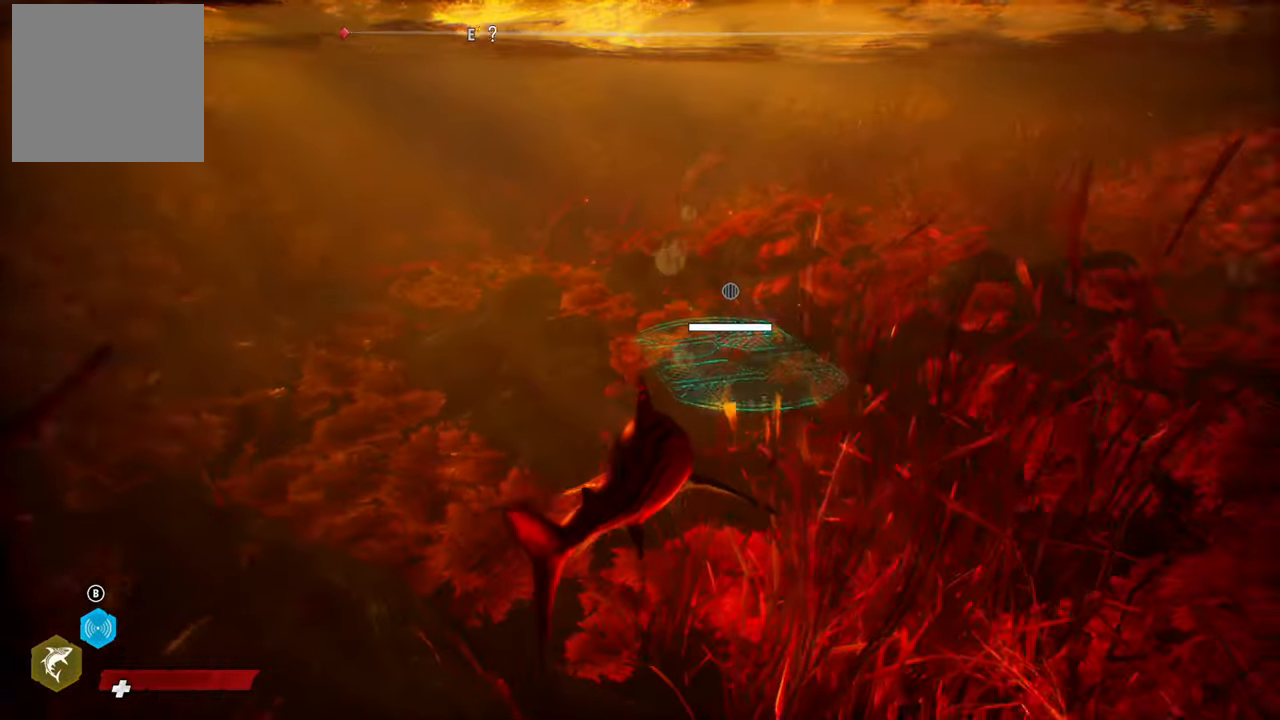
{"buttons": ["L2"], "left_stick": "up", "right_stick": "center", "events": [[40, "left_stick", "up-right"], [60, "right_stick", "center"], [180, "L2", "down"], [220, "left_stick", "up"]]}
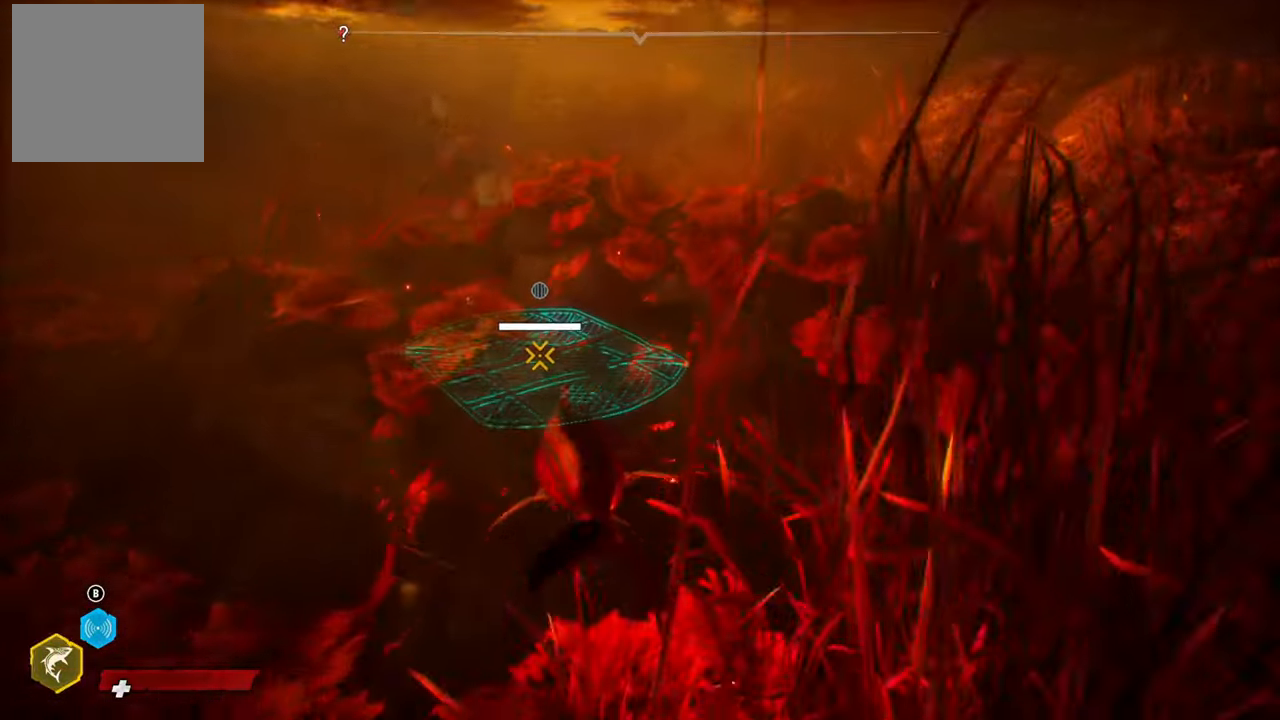
{"buttons": ["R2"], "left_stick": "left", "right_stick": "center", "events": [[60, "left_stick", "center"], [220, "L2", "up"], [360, "R2", "down"], [480, "left_stick", "left"]]}
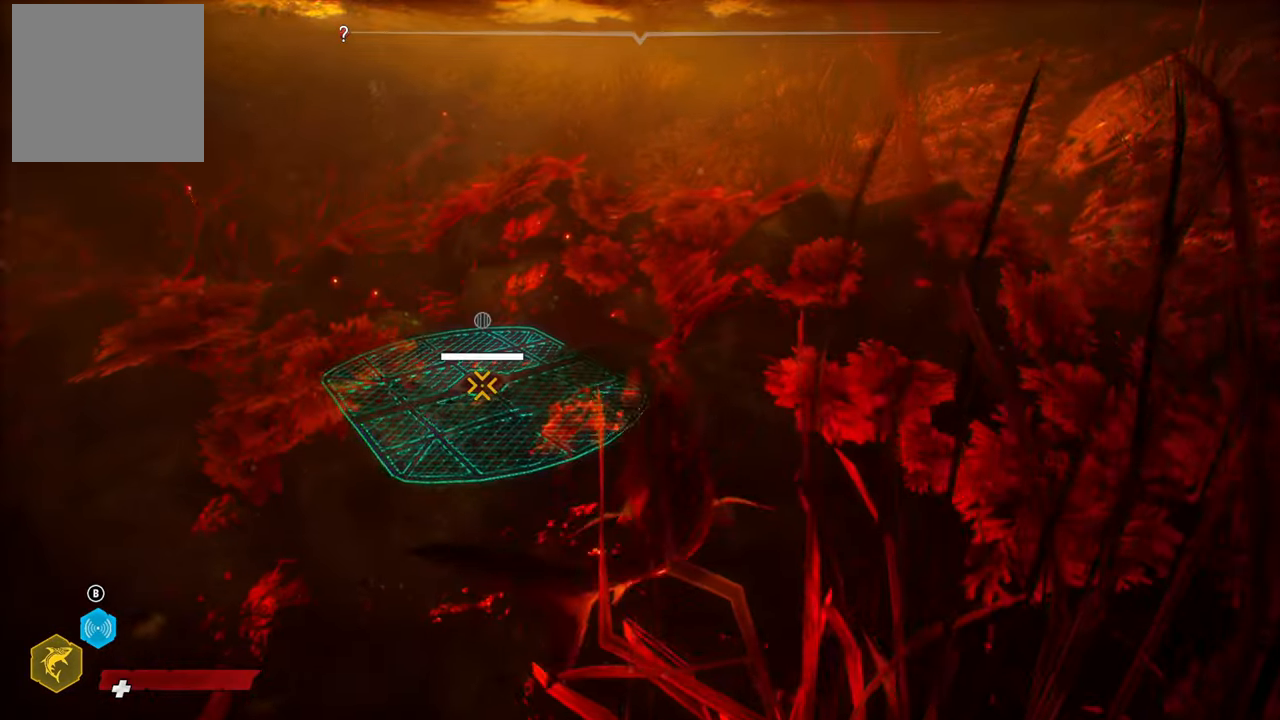
{"buttons": [], "left_stick": "up-right", "right_stick": "center", "events": [[80, "R2", "up"], [260, "left_stick", "up-left"], [300, "R2", "down"], [440, "left_stick", "up-right"], [480, "R2", "up"]]}
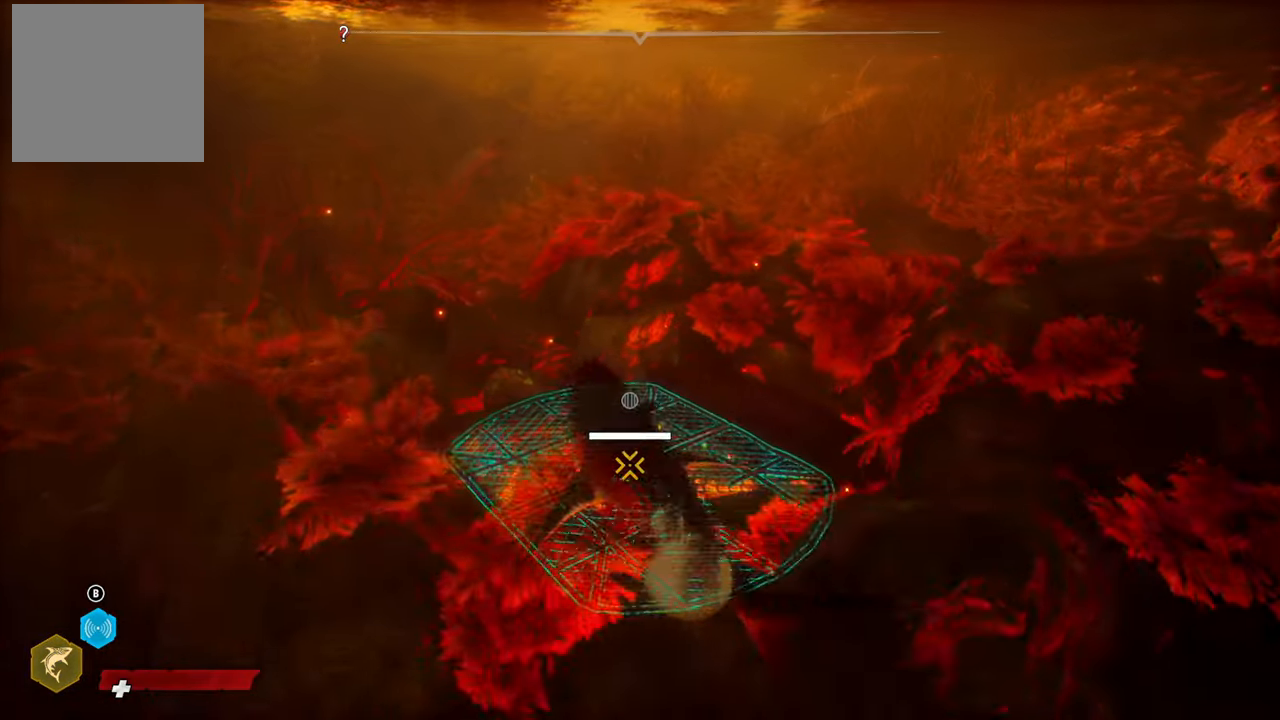
{"buttons": [], "left_stick": "up-left", "right_stick": "down", "events": [[140, "right_stick", "right"], [240, "right_stick", "down-right"], [280, "left_stick", "up"], [340, "right_stick", "down"], [460, "left_stick", "up-left"]]}
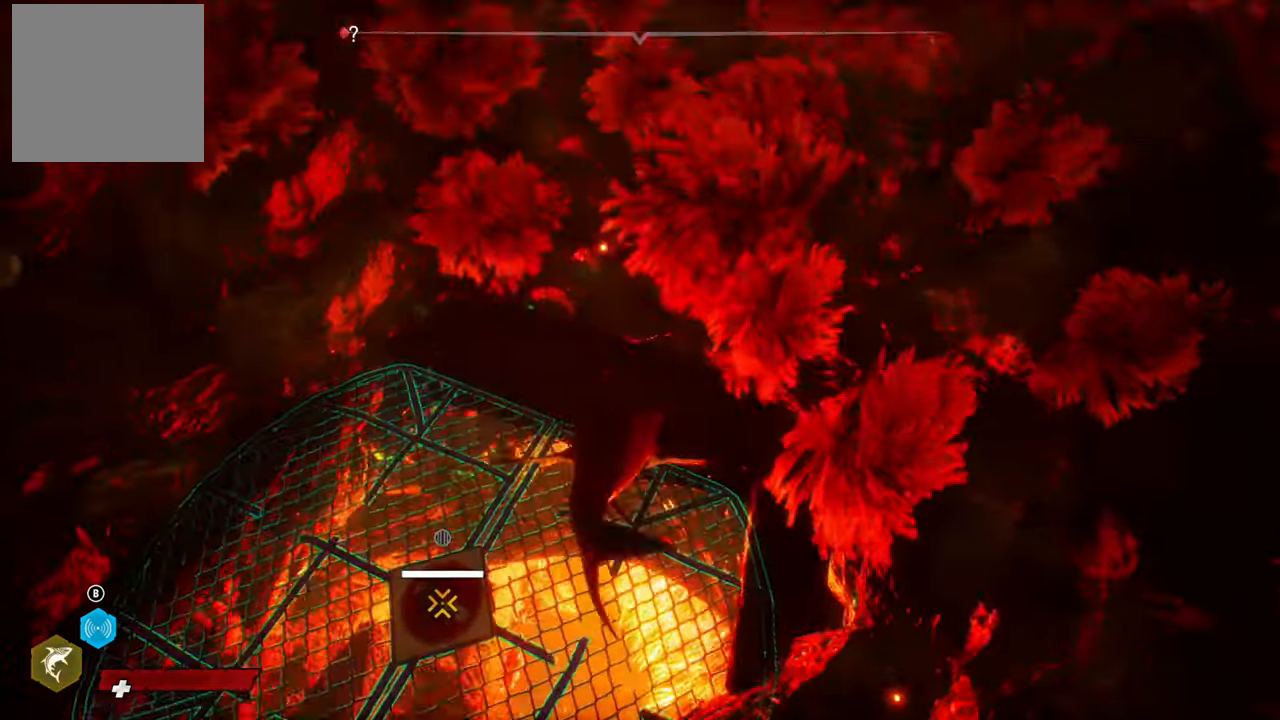
{"buttons": [], "left_stick": "down-right", "right_stick": "center", "events": [[220, "left_stick", "center"], [220, "right_stick", "center"], [380, "left_stick", "down"], [440, "left_stick", "down-right"]]}
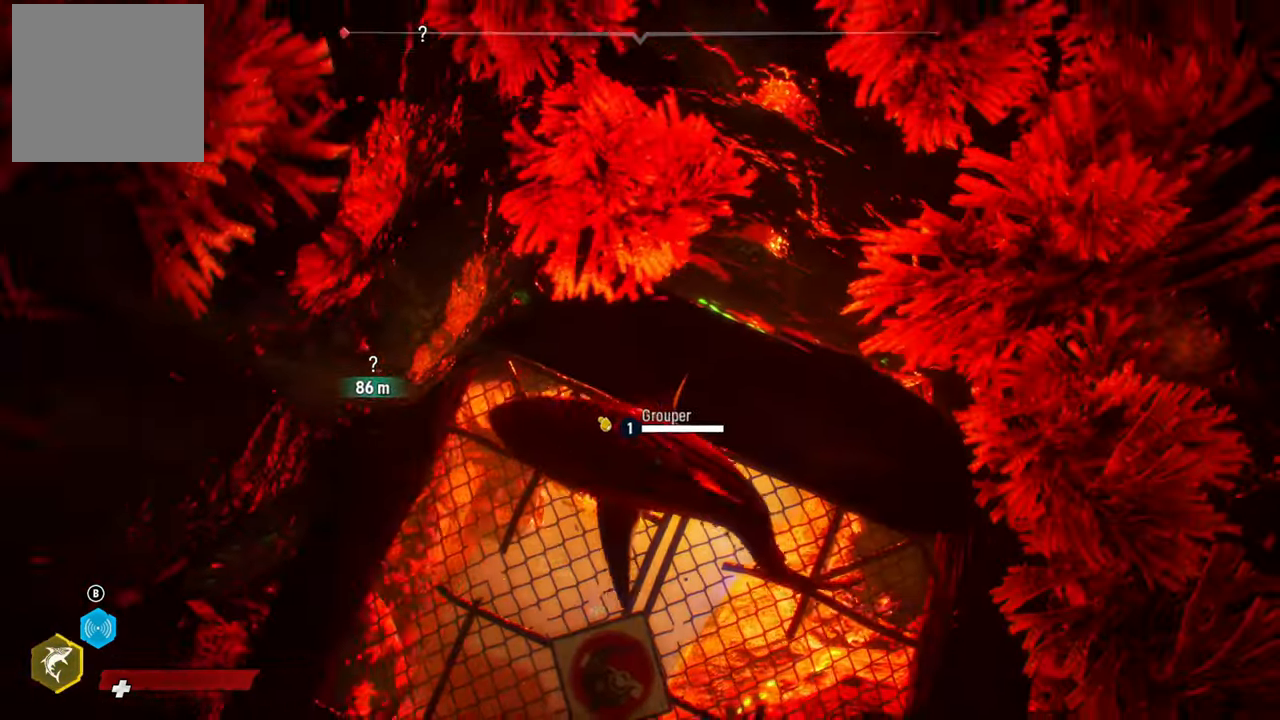
{"buttons": [], "left_stick": "up-left", "right_stick": "center", "events": [[200, "left_stick", "center"], [280, "left_stick", "up-left"]]}
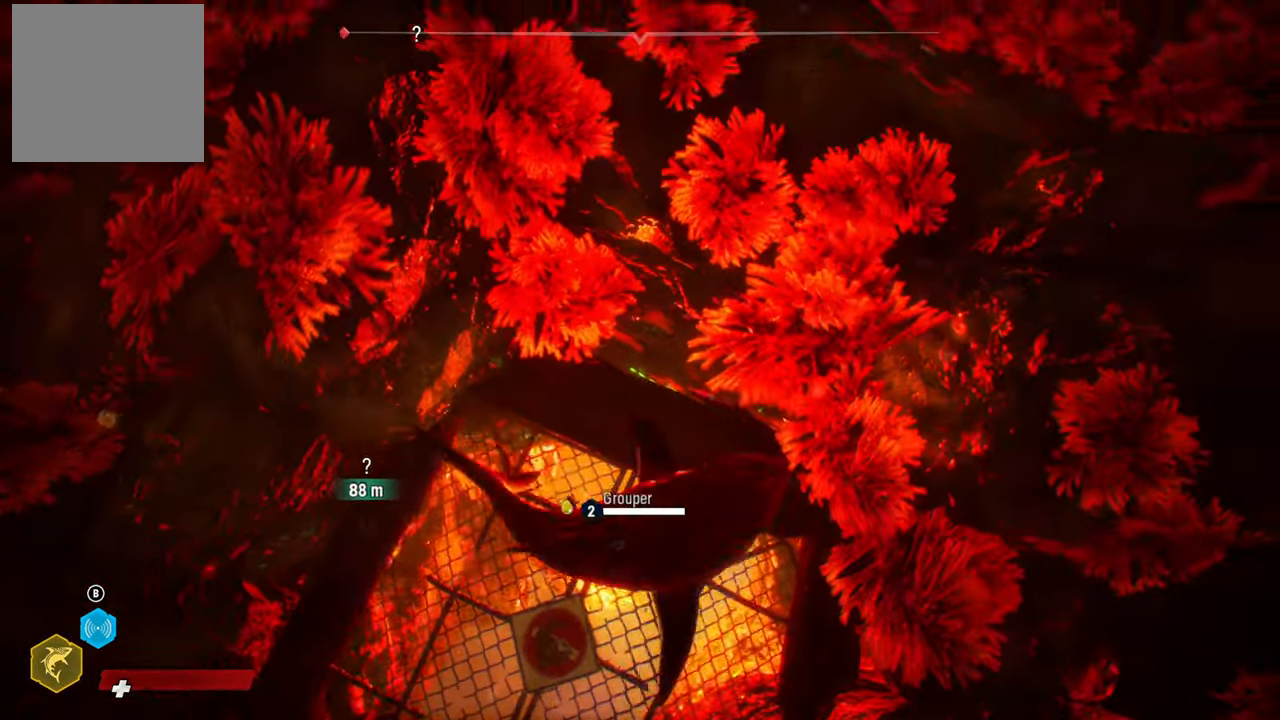
{"buttons": [], "left_stick": "down", "right_stick": "center", "events": [[60, "R2", "down"], [340, "R2", "up"], [480, "left_stick", "down"]]}
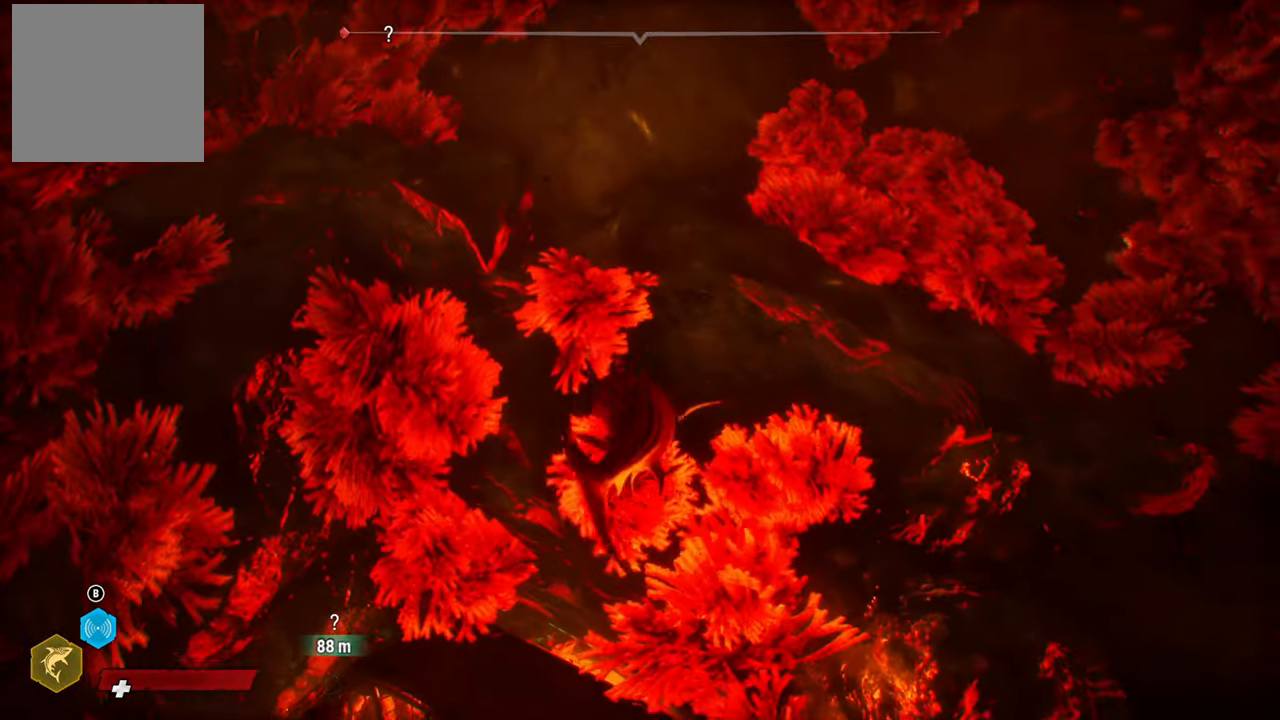
{"buttons": [], "left_stick": "down", "right_stick": "down", "events": [[140, "right_stick", "down"]]}
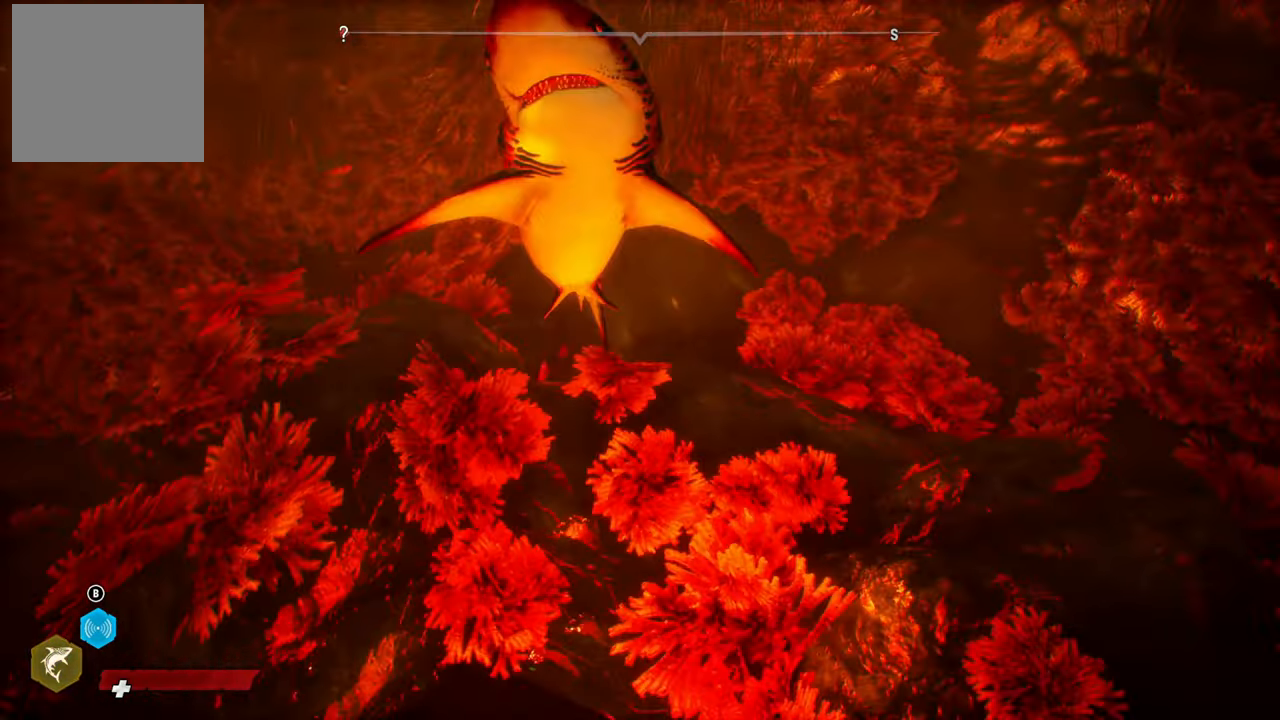
{"buttons": [], "left_stick": "down", "right_stick": "down", "events": []}
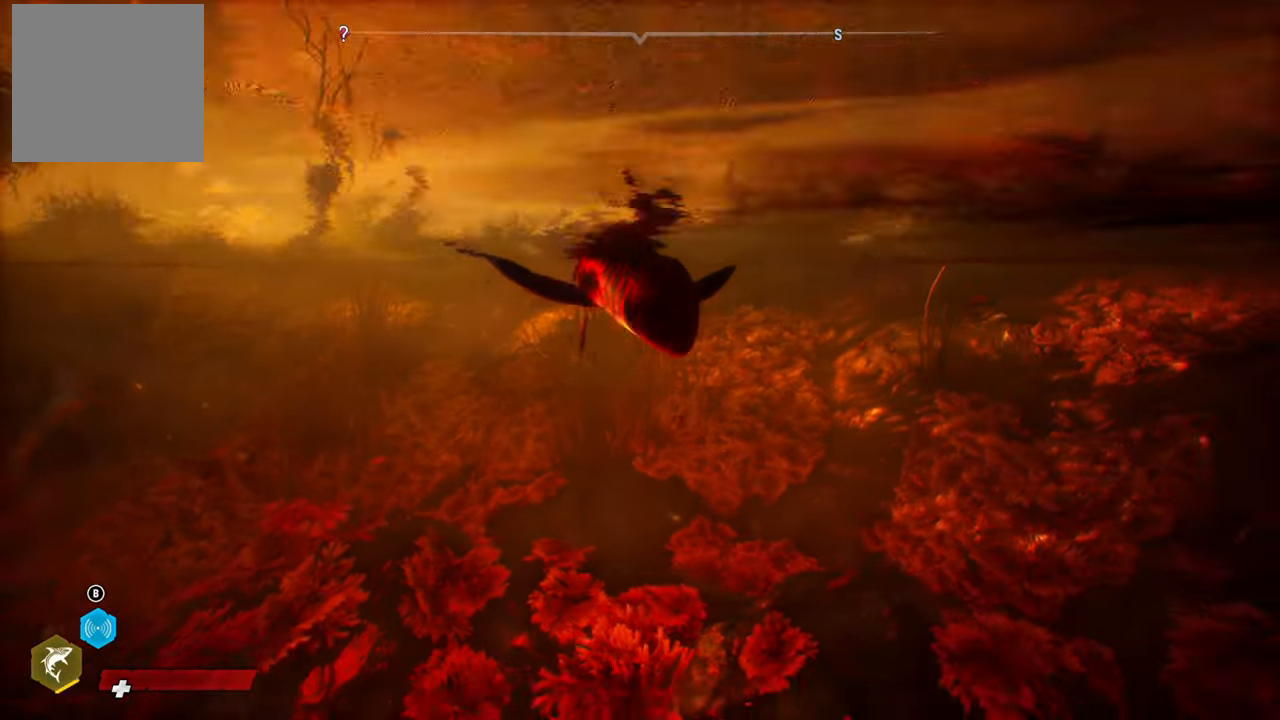
{"buttons": [], "left_stick": "up", "right_stick": "down", "events": [[60, "right_stick", "center"], [120, "left_stick", "center"], [280, "right_stick", "down"], [460, "left_stick", "up"]]}
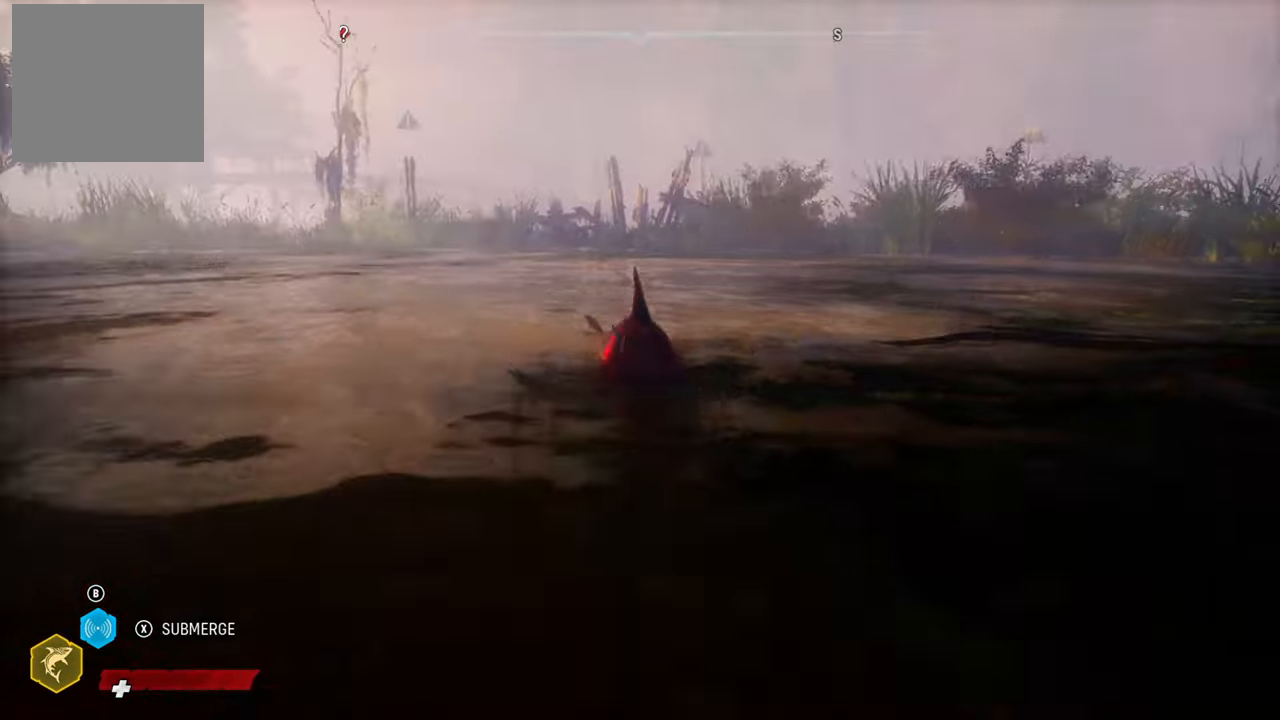
{"buttons": [], "left_stick": "up", "right_stick": "center", "events": [[420, "right_stick", "center"]]}
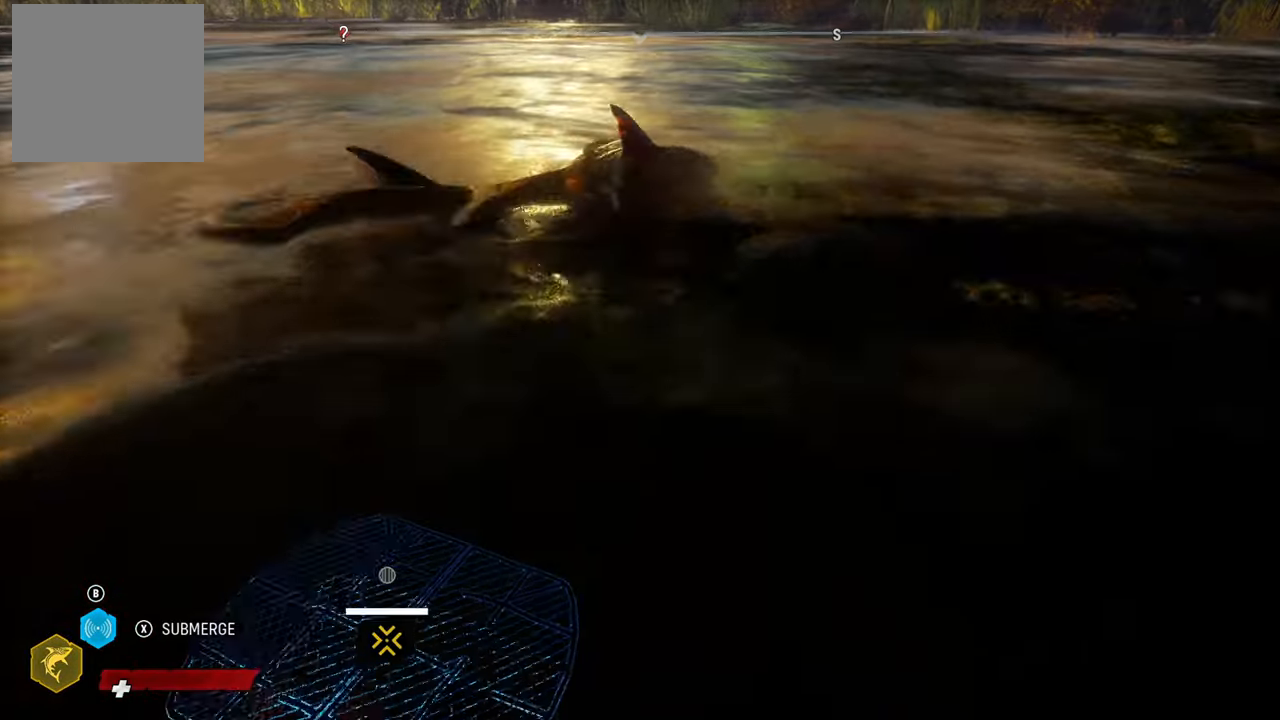
{"buttons": [], "left_stick": "up", "right_stick": "center", "events": [[60, "left_stick", "center"], [240, "X", "down"], [380, "X", "up"], [500, "left_stick", "up"]]}
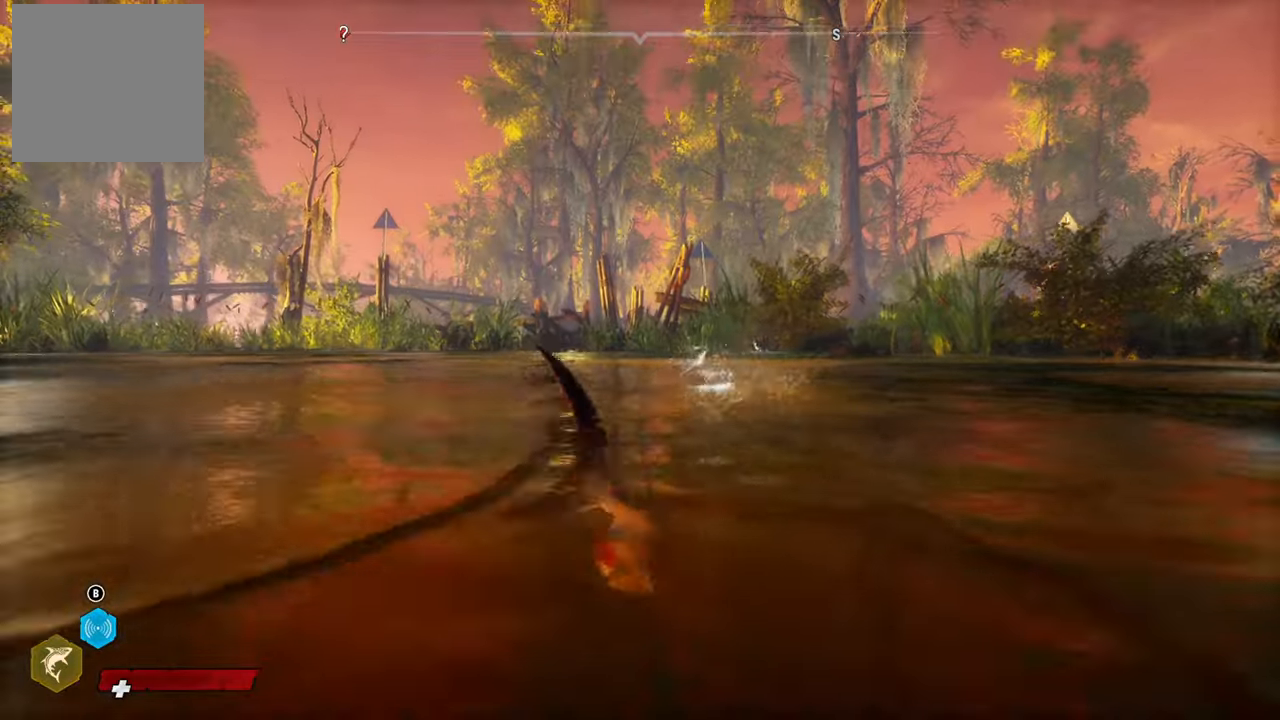
{"buttons": [], "left_stick": "center", "right_stick": "down-left", "events": [[260, "right_stick", "down-left"], [340, "left_stick", "center"]]}
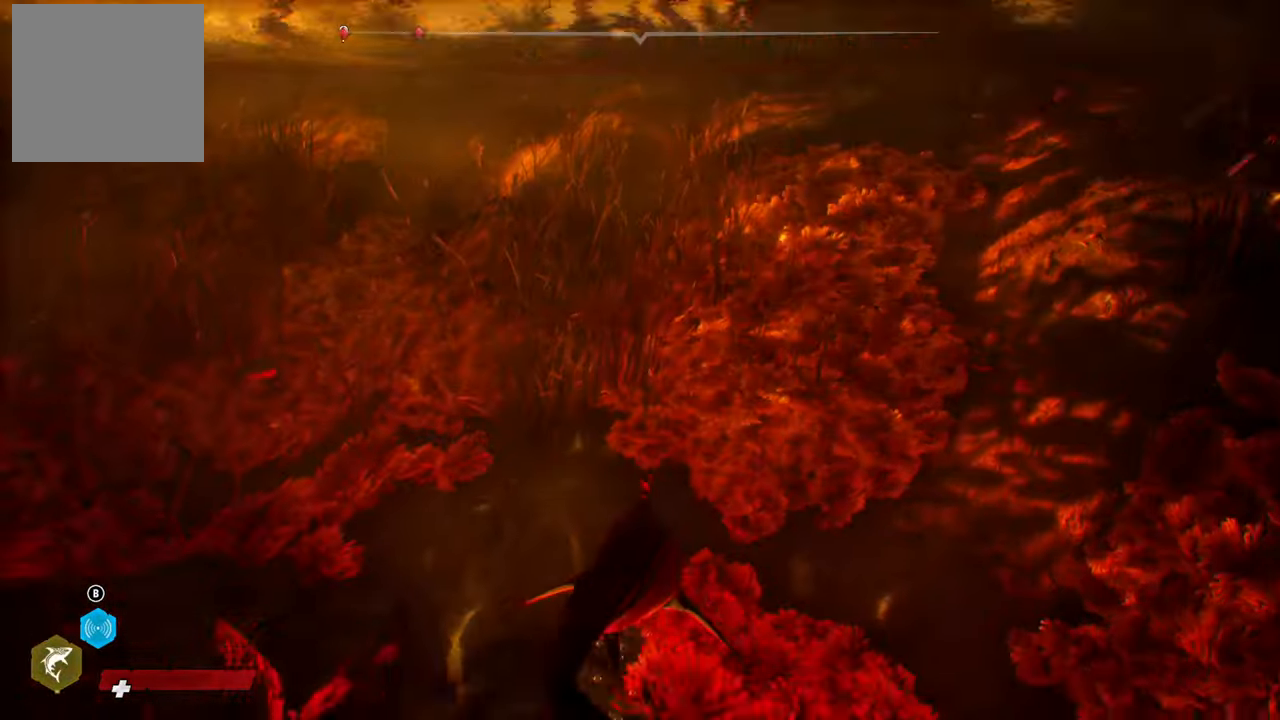
{"buttons": [], "left_stick": "center", "right_stick": "down-left", "events": []}
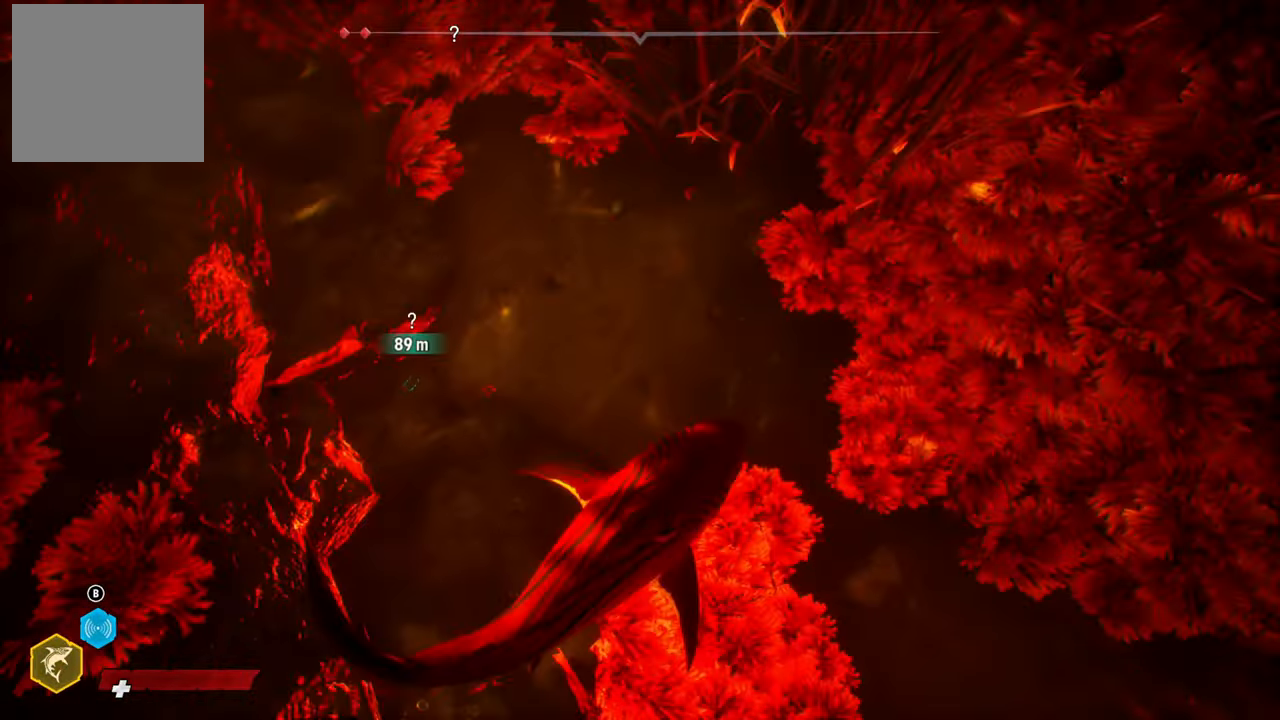
{"buttons": [], "left_stick": "up", "right_stick": "center", "events": [[160, "right_stick", "left"], [380, "left_stick", "up-left"], [380, "right_stick", "center"], [500, "left_stick", "up"]]}
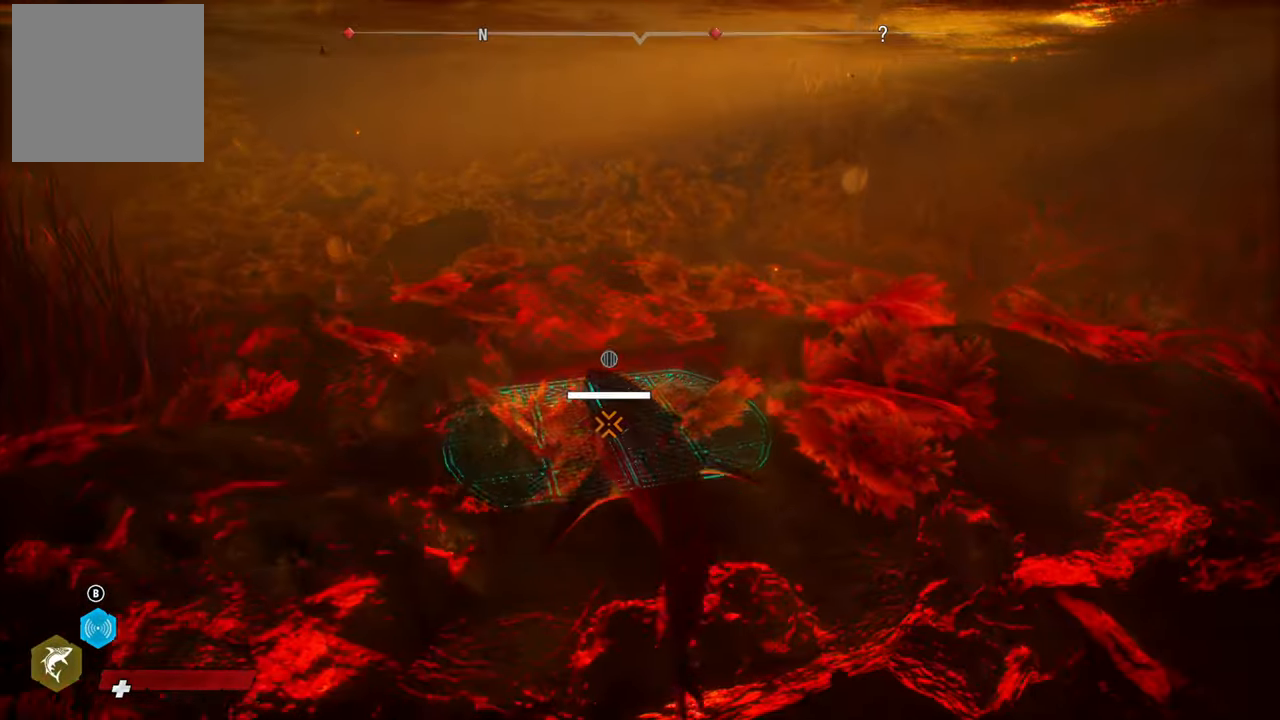
{"buttons": [], "left_stick": "center", "right_stick": "center", "events": [[340, "left_stick", "center"]]}
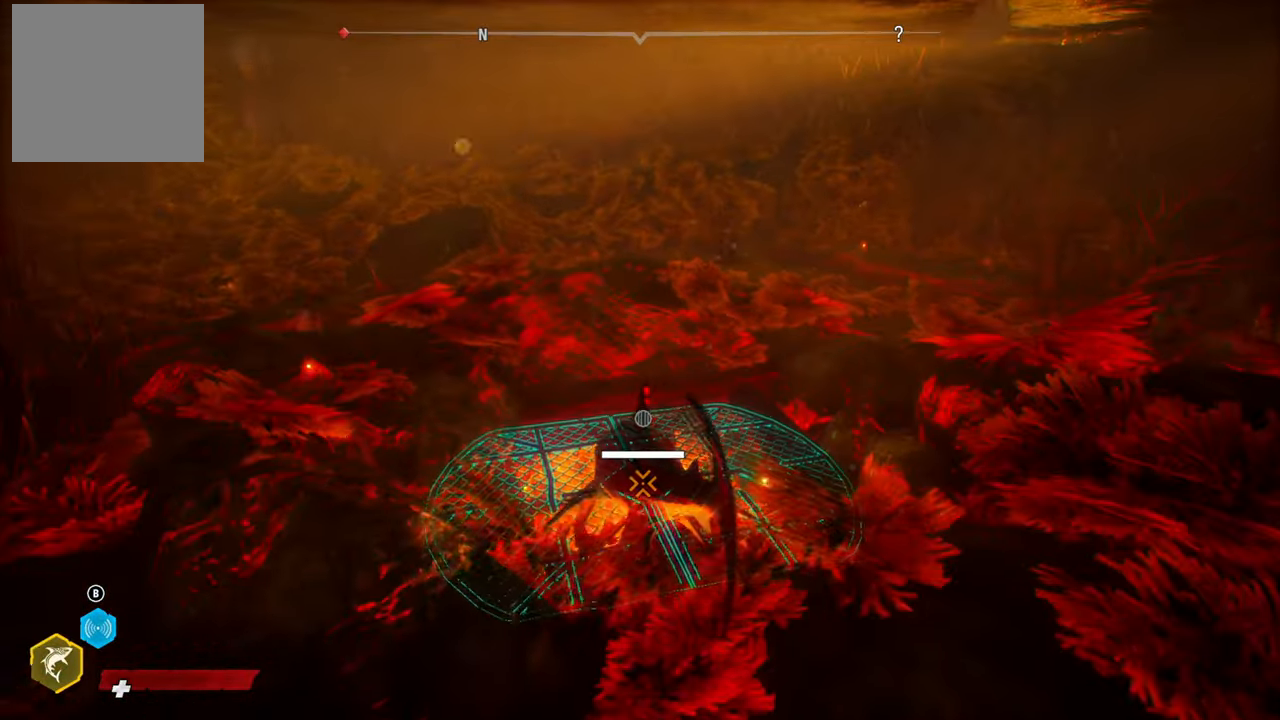
{"buttons": [], "left_stick": "center", "right_stick": "center", "events": [[120, "right_stick", "down"], [460, "right_stick", "center"]]}
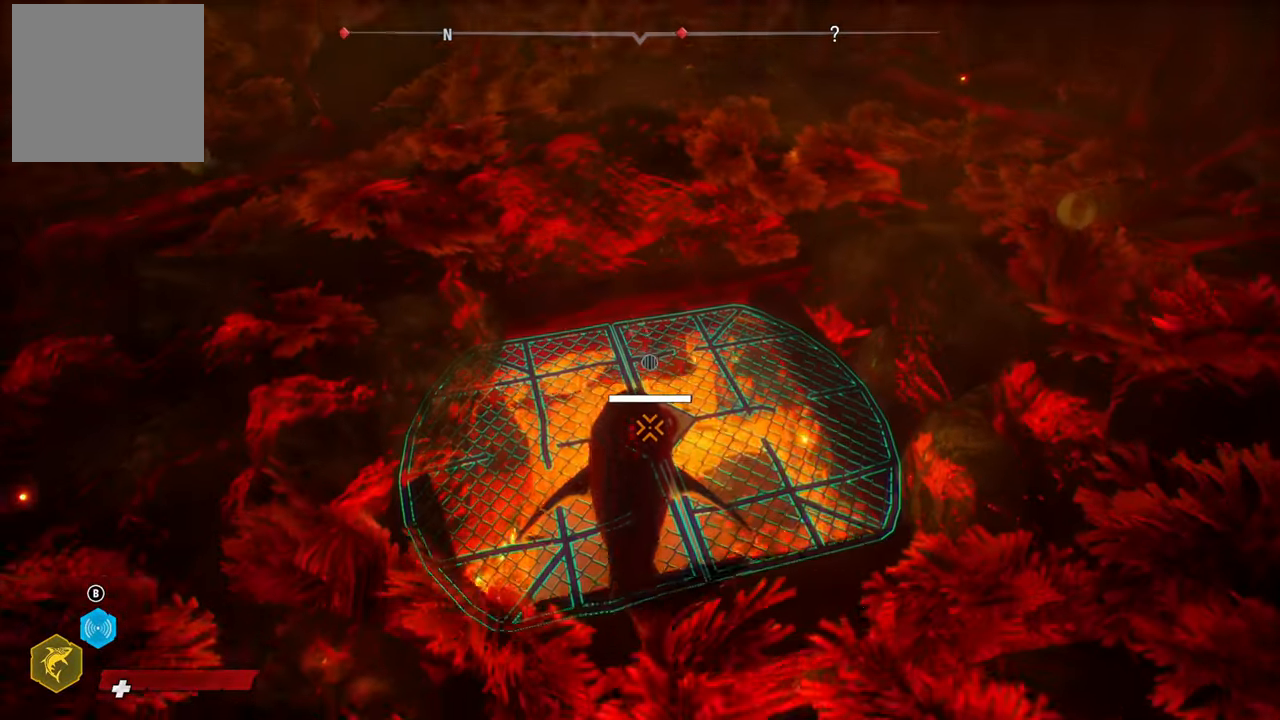
{"buttons": [], "left_stick": "center", "right_stick": "center", "events": []}
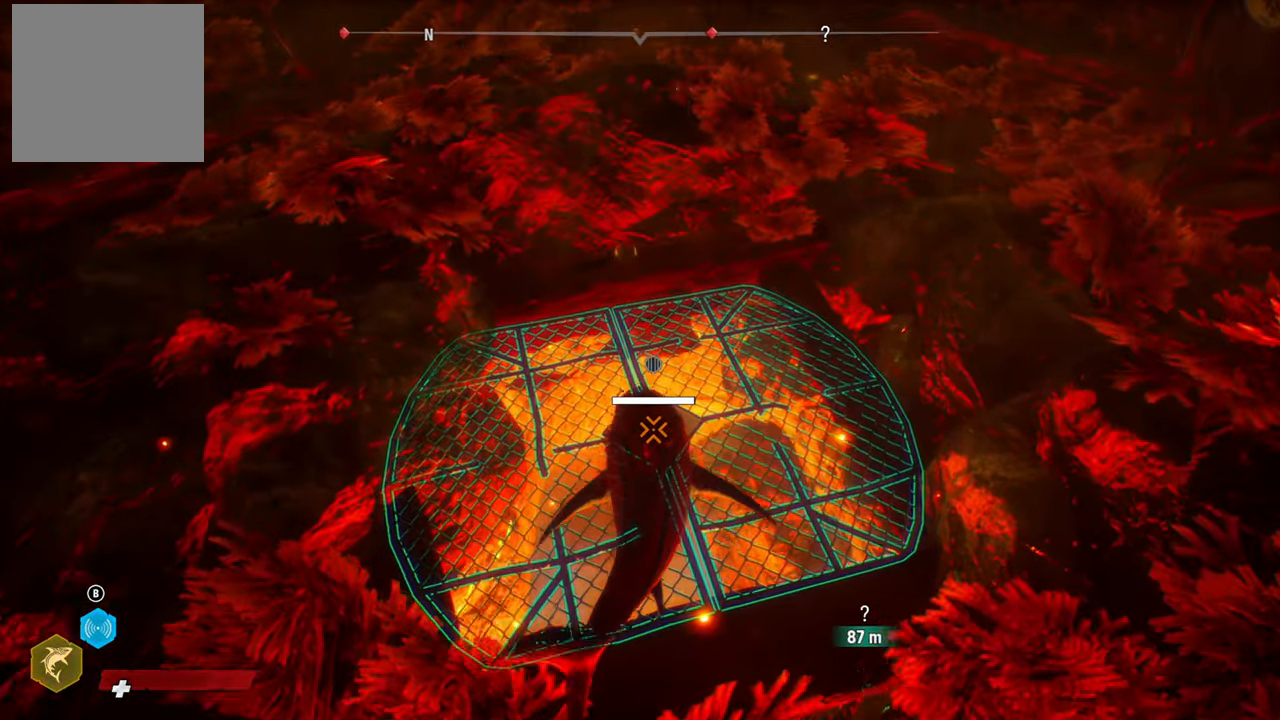
{"buttons": [], "left_stick": "down", "right_stick": "center", "events": [[40, "R2", "down"], [340, "left_stick", "up"], [360, "R2", "up"], [440, "left_stick", "center"], [500, "left_stick", "down"]]}
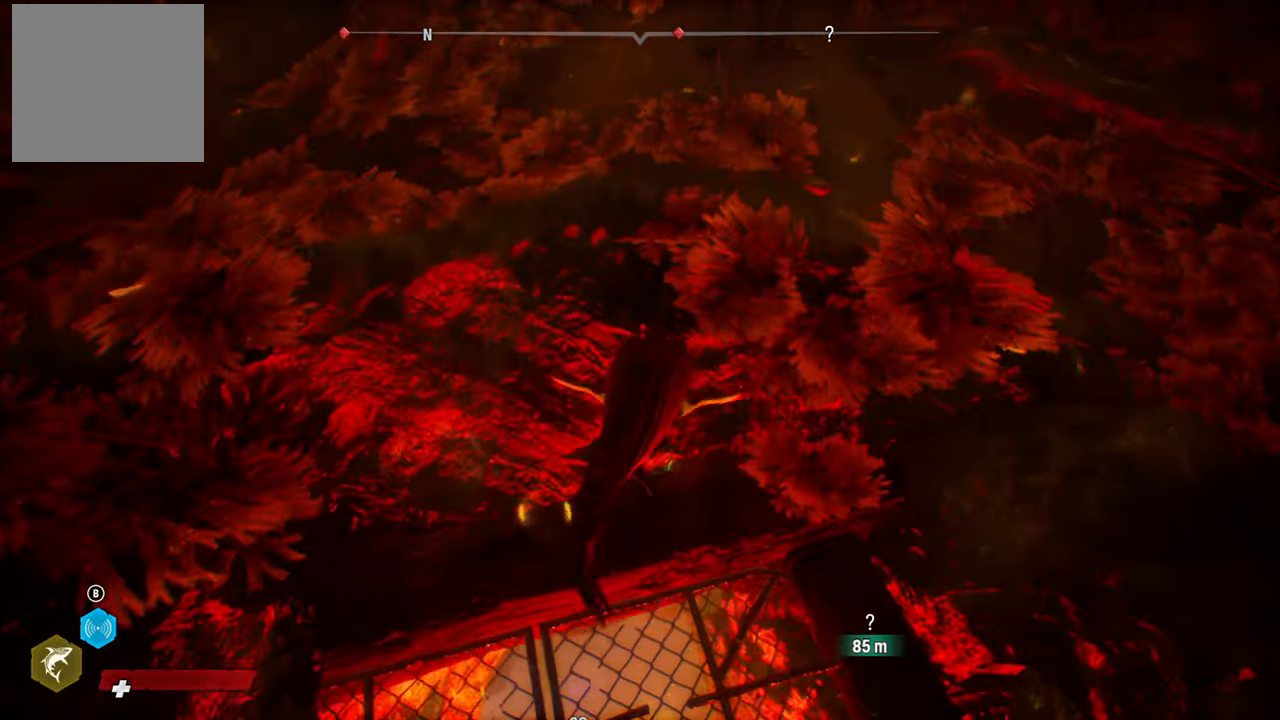
{"buttons": [], "left_stick": "down", "right_stick": "center", "events": []}
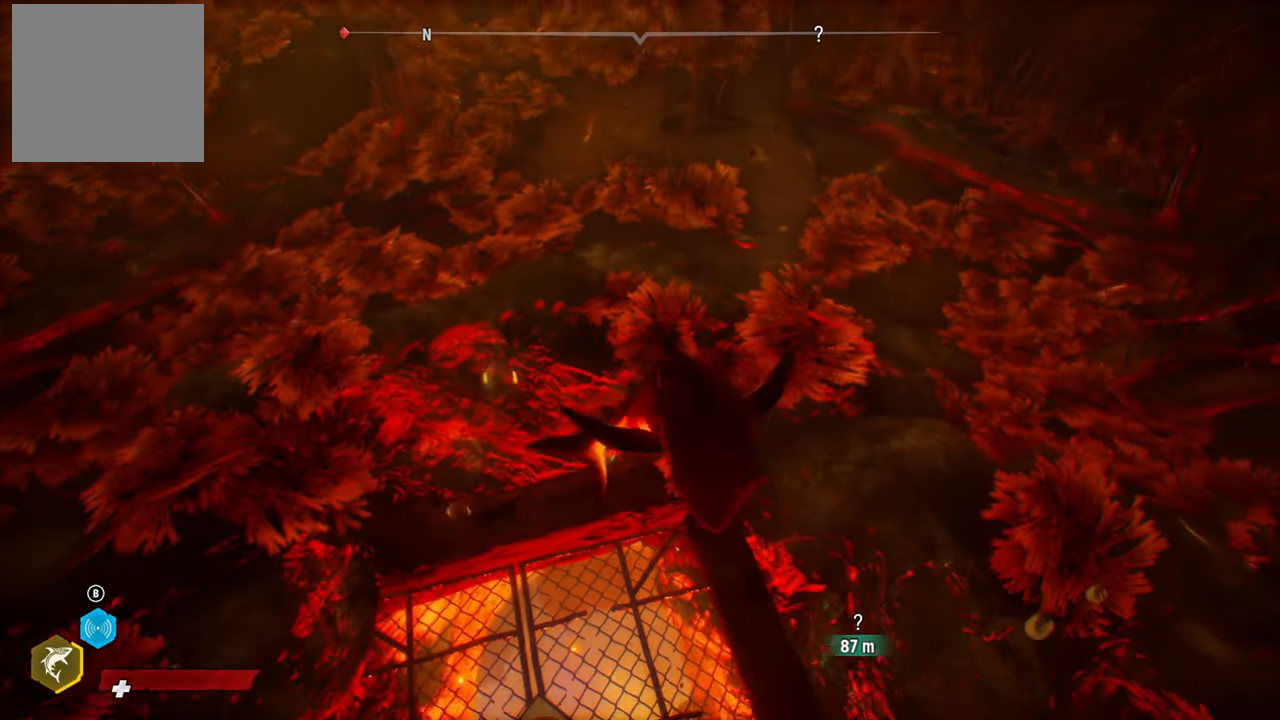
{"buttons": [], "left_stick": "center", "right_stick": "center", "events": [[60, "left_stick", "down-left"], [120, "right_stick", "down-left"], [160, "left_stick", "left"], [320, "left_stick", "center"], [340, "right_stick", "center"]]}
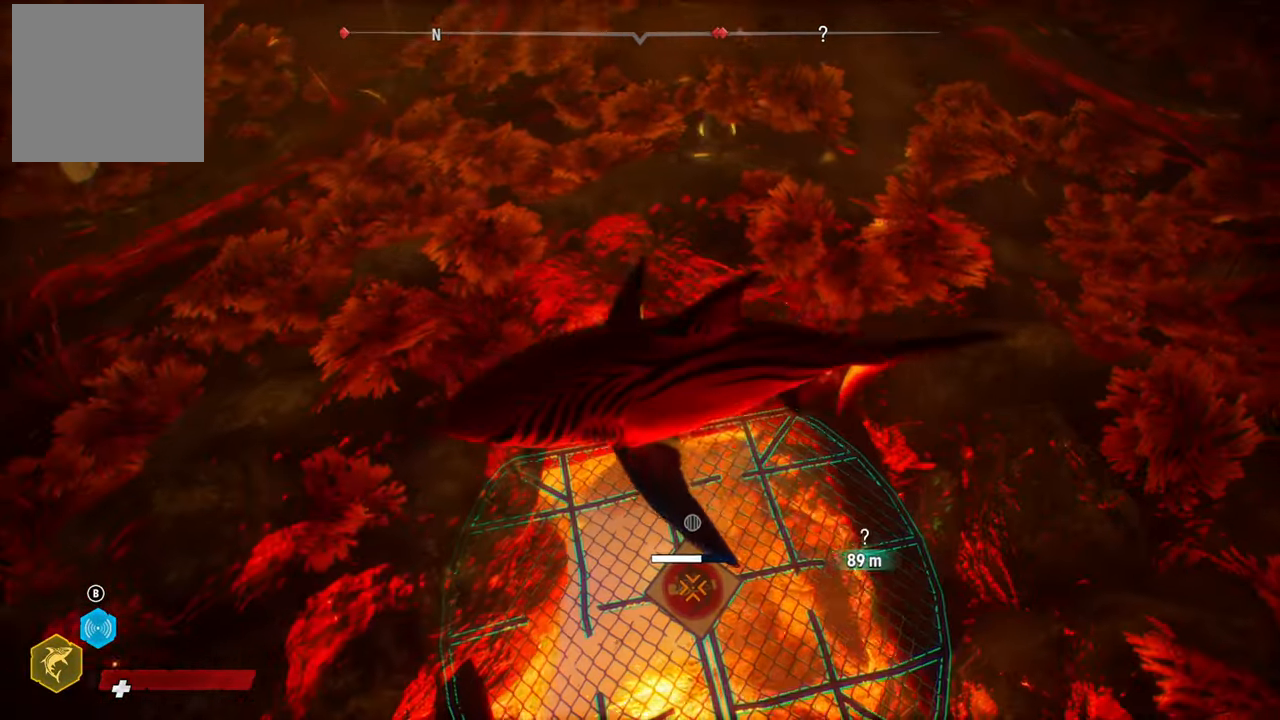
{"buttons": [], "left_stick": "center", "right_stick": "center", "events": [[120, "left_stick", "up-right"], [180, "right_stick", "down"], [260, "left_stick", "right"], [420, "left_stick", "center"], [440, "right_stick", "center"]]}
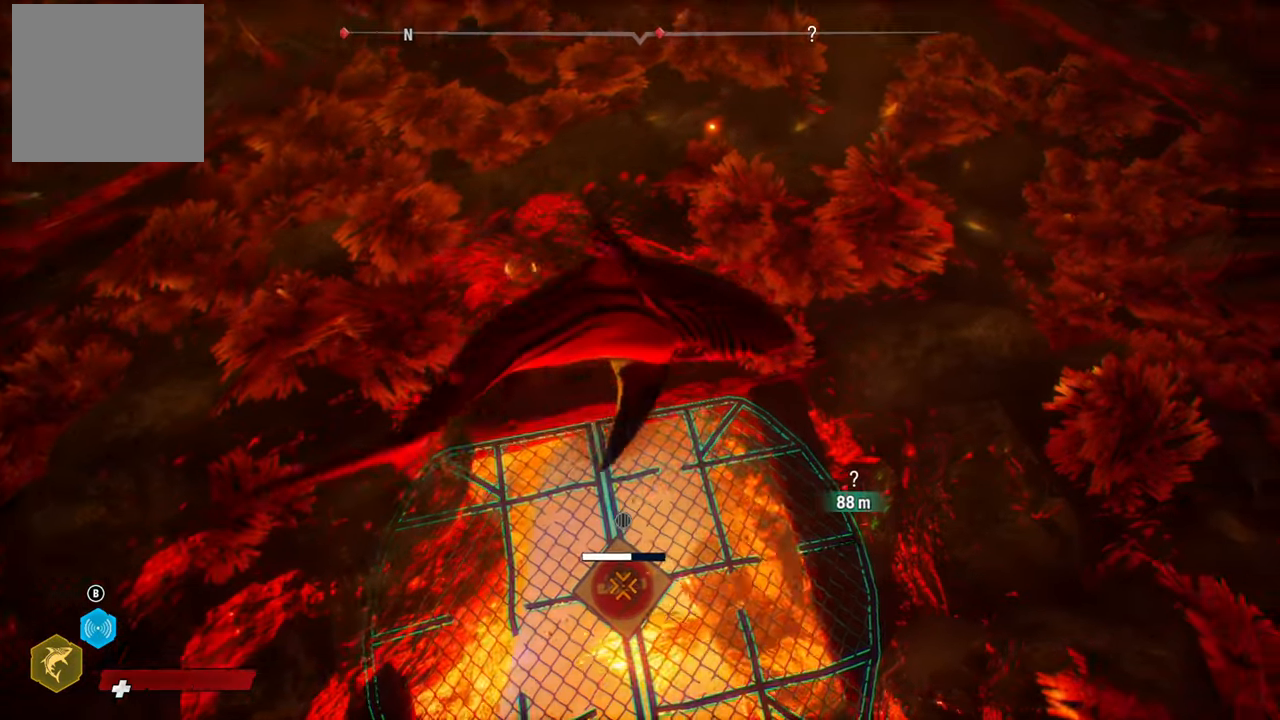
{"buttons": [], "left_stick": "down-left", "right_stick": "center", "events": [[300, "left_stick", "down-left"]]}
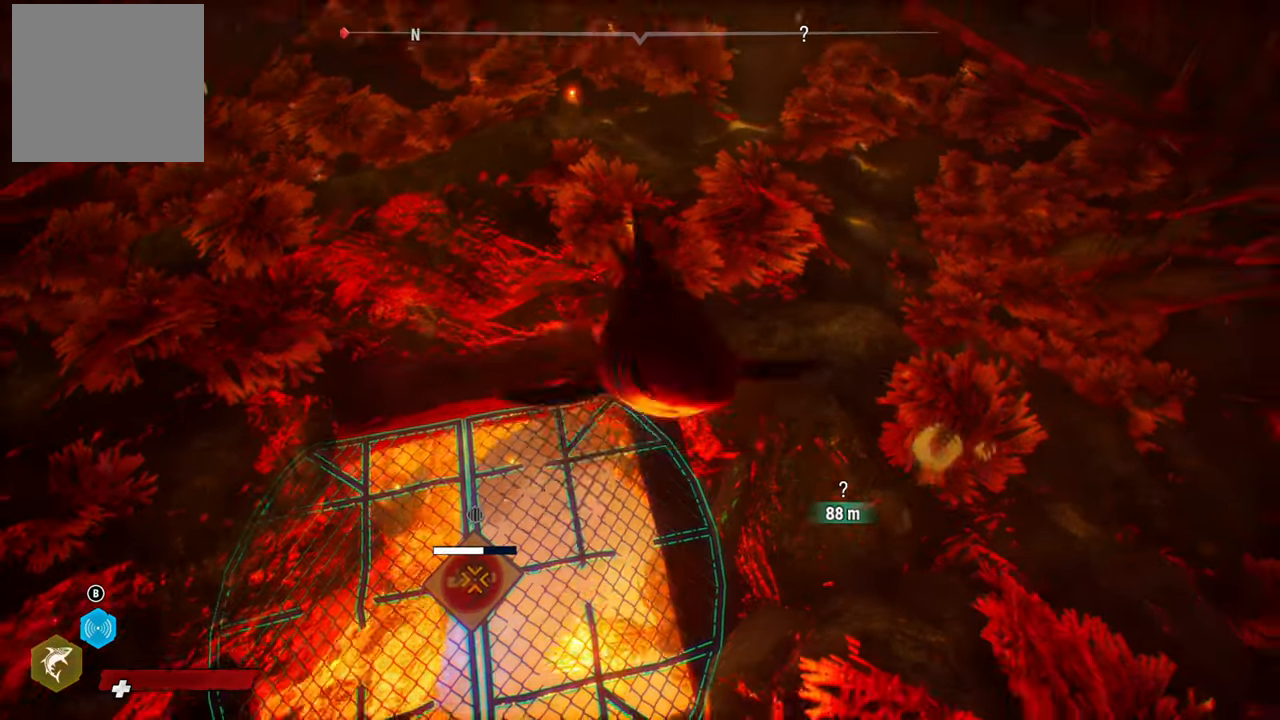
{"buttons": ["R2"], "left_stick": "center", "right_stick": "center", "events": [[180, "left_stick", "center"], [380, "R2", "down"]]}
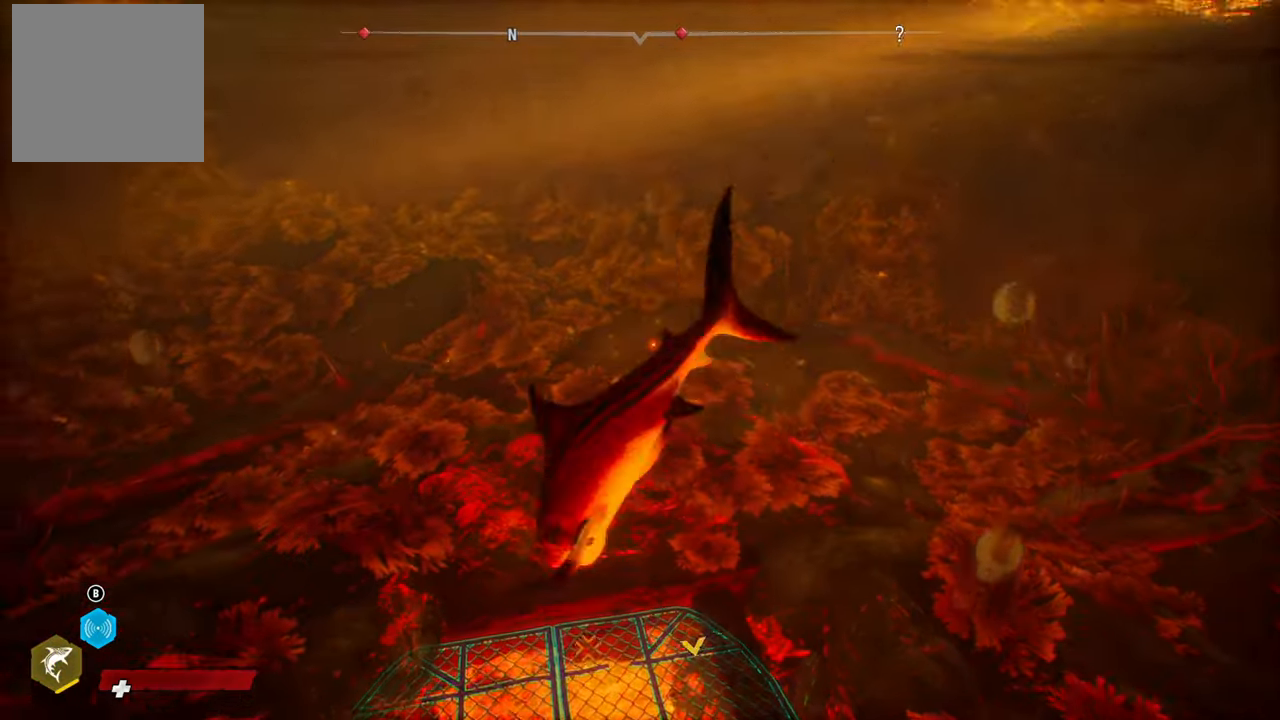
{"buttons": [], "left_stick": "down-right", "right_stick": "center", "events": [[100, "R2", "up"], [180, "left_stick", "down"], [240, "left_stick", "down-right"]]}